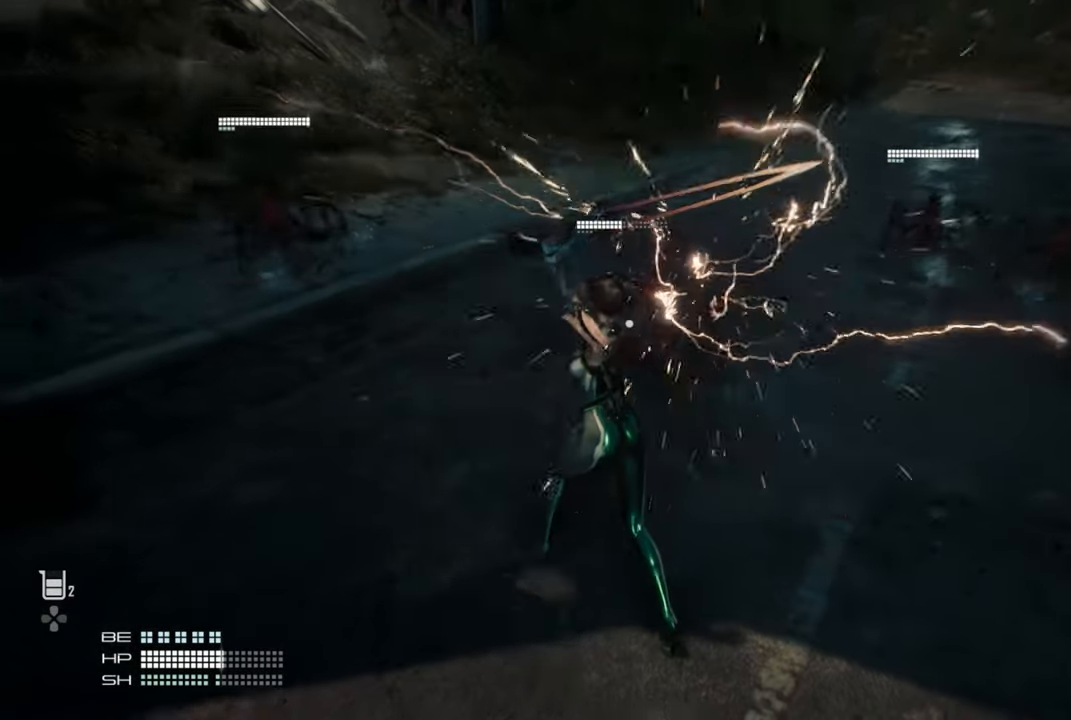
Gameplay with a controller (PlayStation layout); each line is a JSON object with the inputs held at the frame after it. "events" lists button and stick changes between this image and that frame as [ms after this image, input, new state], when the widget could be followed in between.
{"buttons": [], "left_stick": "left", "right_stick": "center", "events": []}
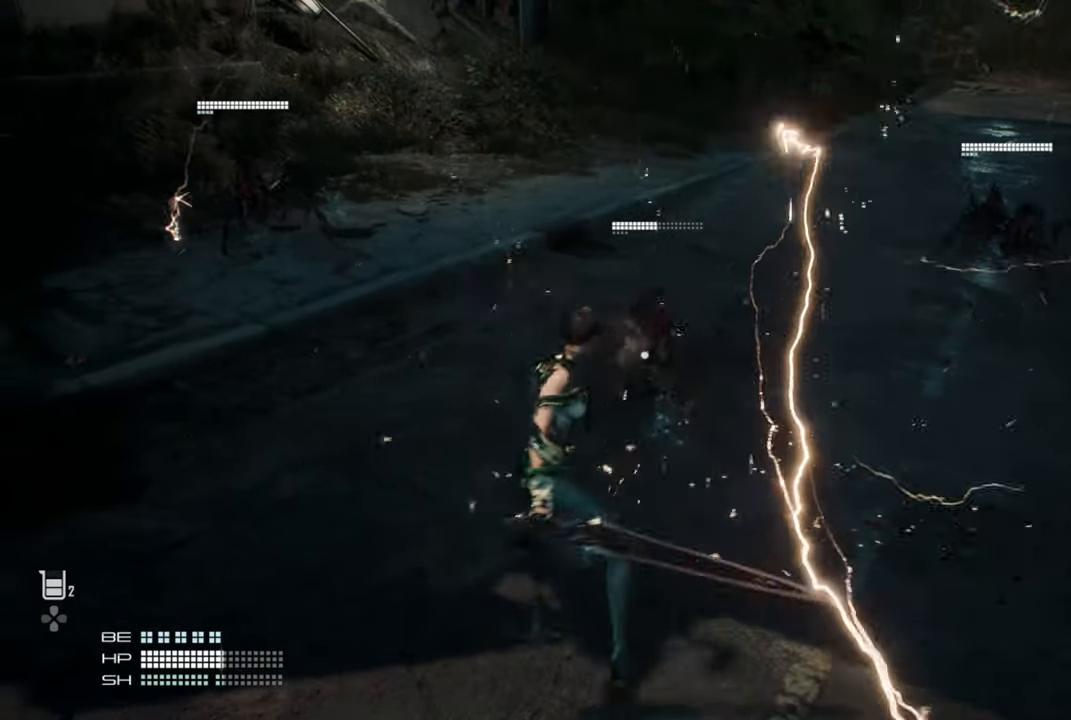
{"buttons": ["L1"], "left_stick": "center", "right_stick": "center", "events": [[216, "L1", "down"], [333, "left_stick", "center"]]}
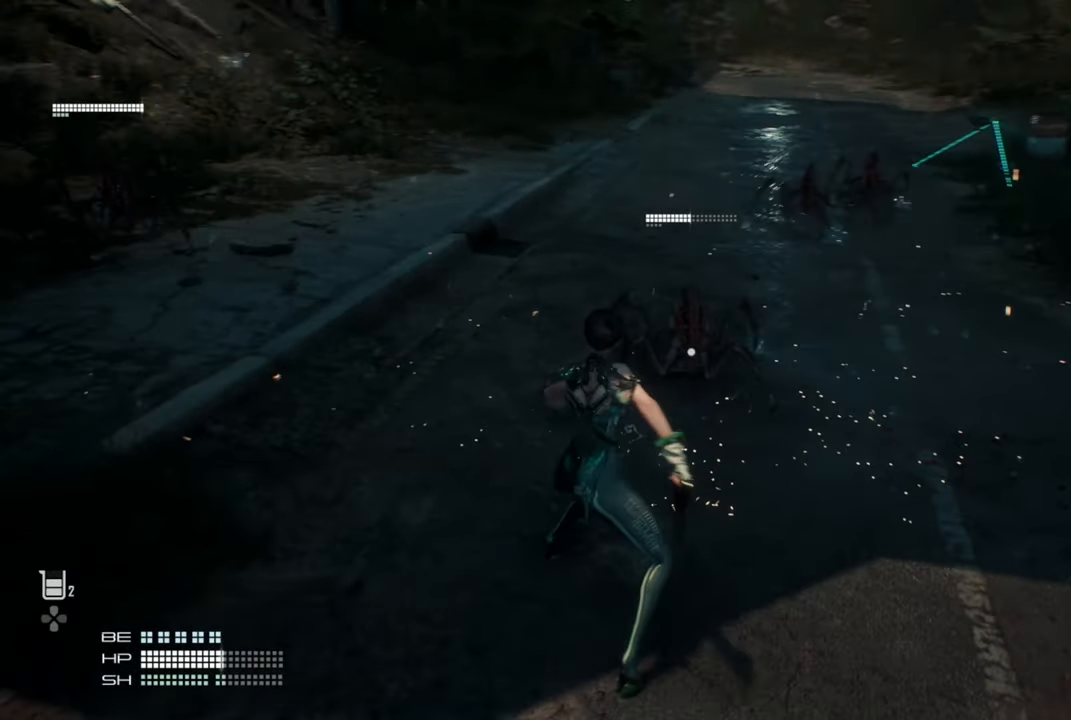
{"buttons": ["L1"], "left_stick": "down-right", "right_stick": "center", "events": [[400, "left_stick", "down-right"]]}
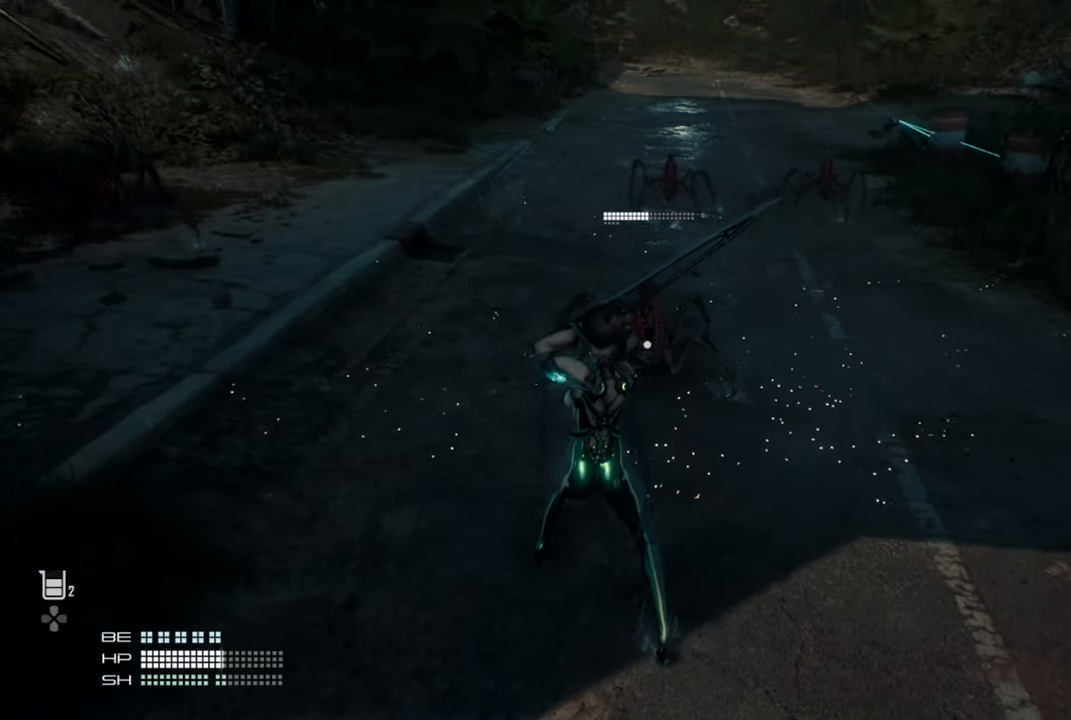
{"buttons": ["L1"], "left_stick": "right", "right_stick": "center", "events": [[283, "left_stick", "right"]]}
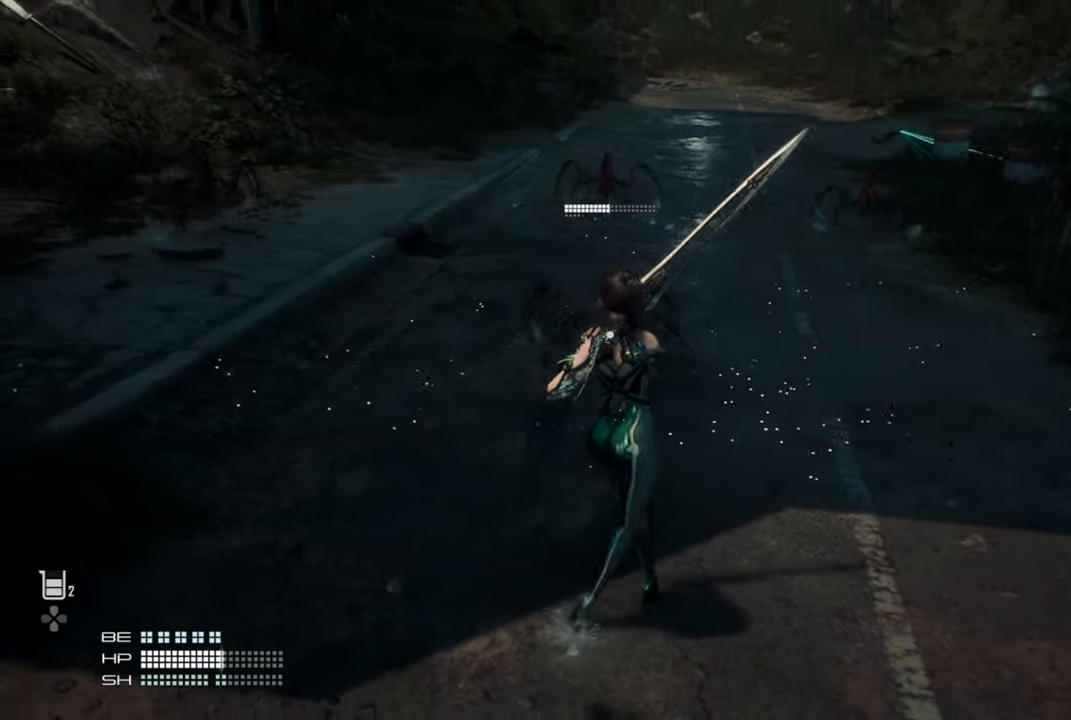
{"buttons": ["L1"], "left_stick": "right", "right_stick": "center", "events": []}
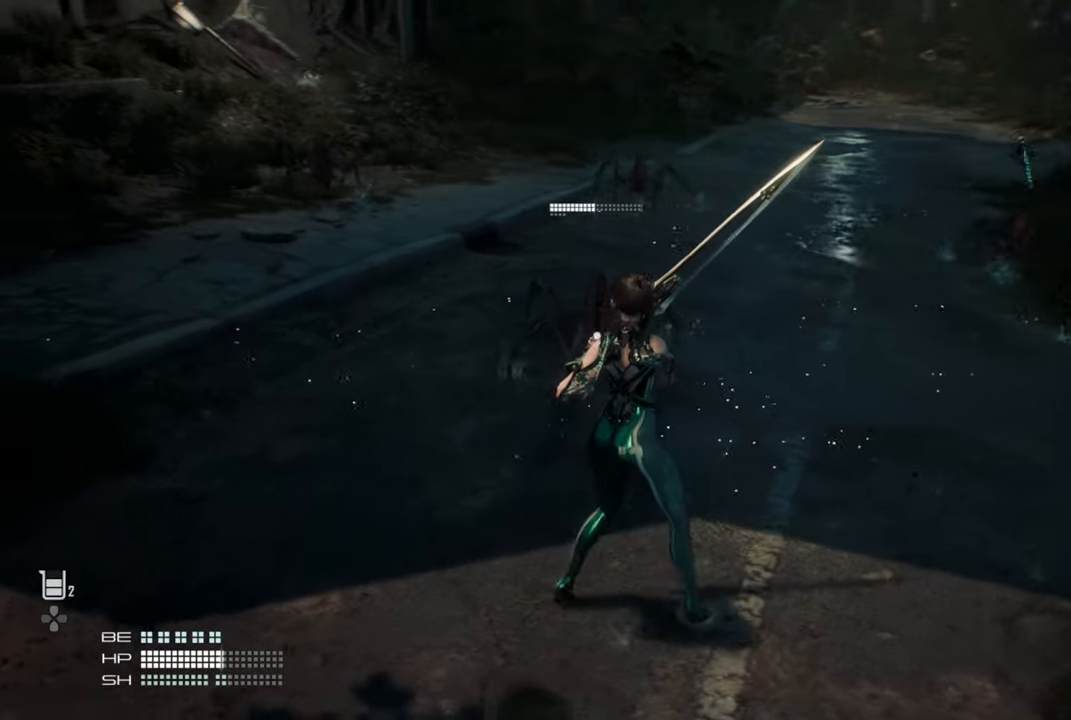
{"buttons": ["L1"], "left_stick": "left", "right_stick": "center", "events": [[266, "left_stick", "center"], [333, "left_stick", "left"]]}
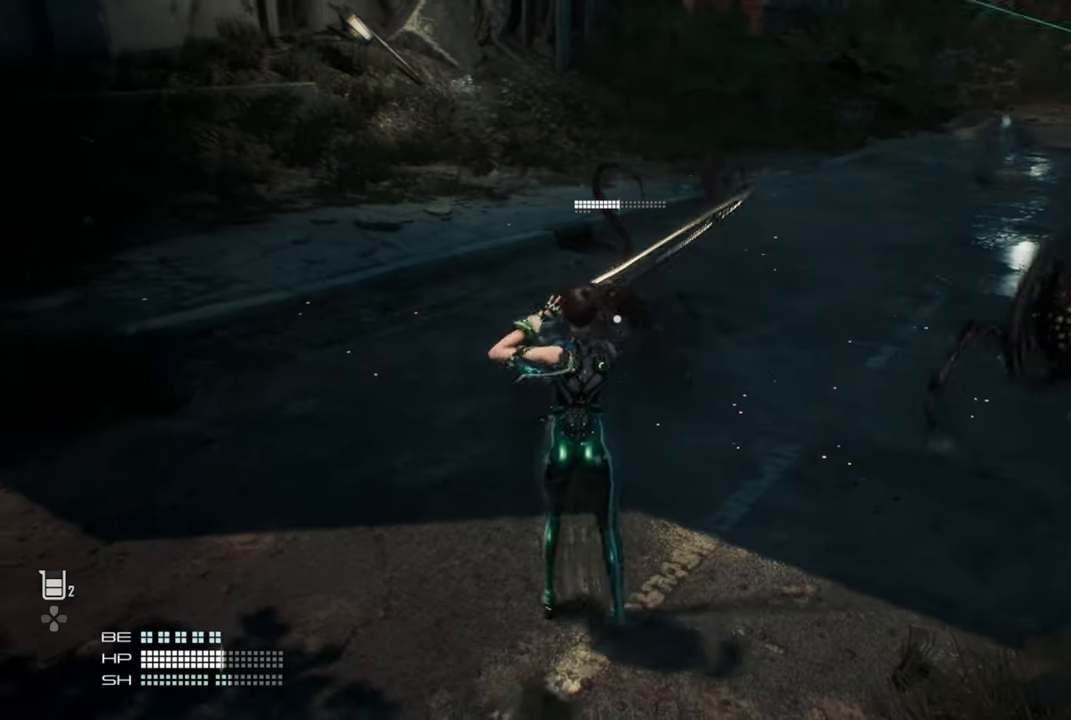
{"buttons": ["L1"], "left_stick": "up-left", "right_stick": "center", "events": [[300, "left_stick", "up-left"], [333, "L1", "up"], [400, "L1", "down"]]}
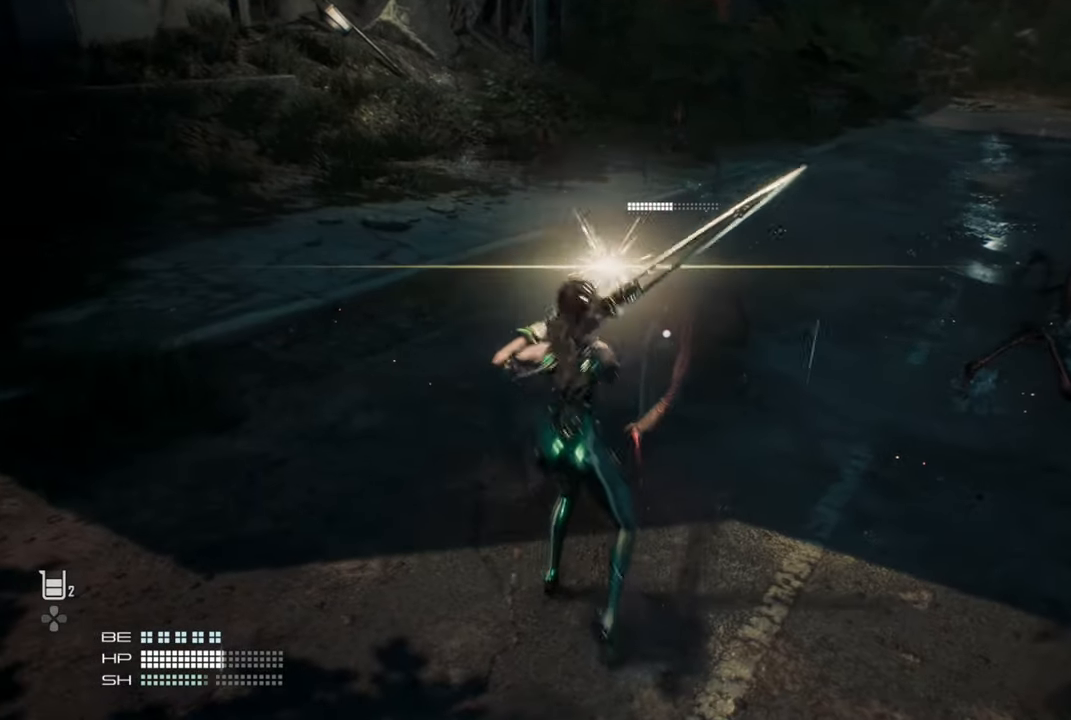
{"buttons": ["L1"], "left_stick": "up-left", "right_stick": "center", "events": [[16, "L1", "up"], [500, "L1", "down"]]}
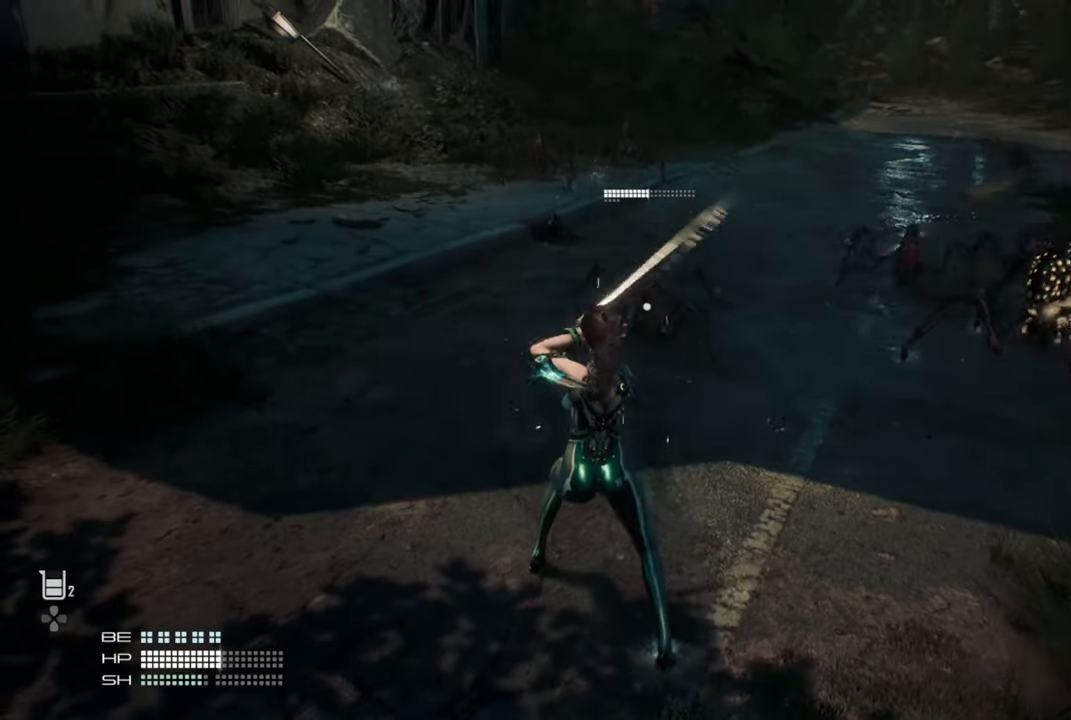
{"buttons": ["L1"], "left_stick": "left", "right_stick": "center", "events": [[483, "left_stick", "left"]]}
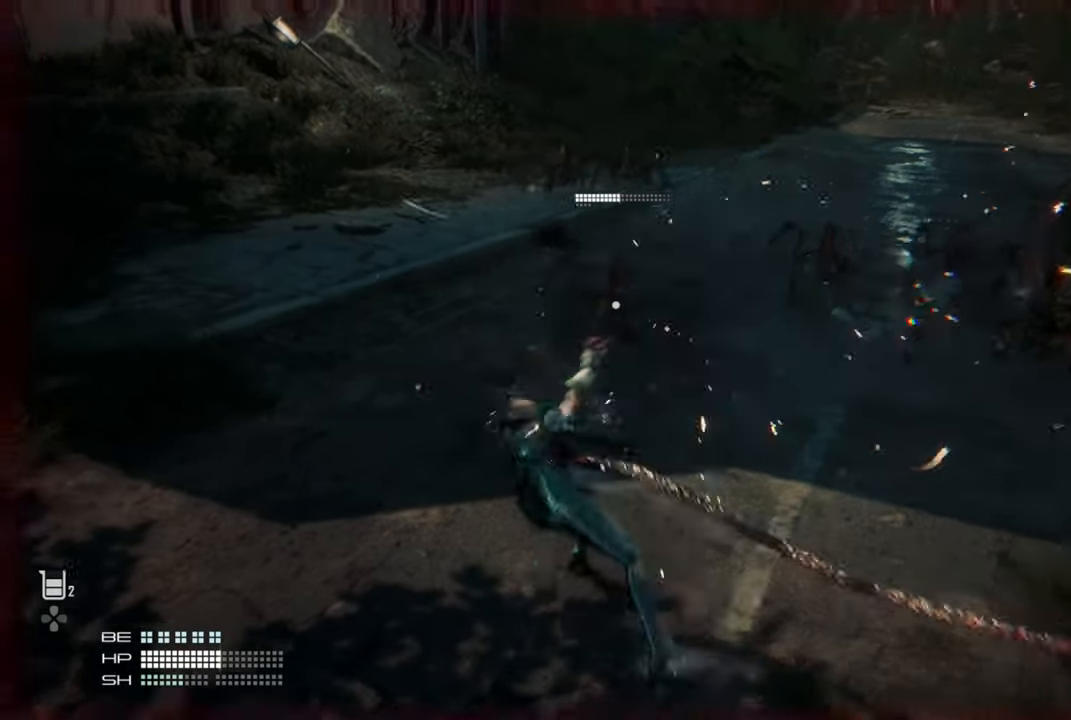
{"buttons": ["L1"], "left_stick": "left", "right_stick": "center", "events": [[50, "right_stick", "right"], [100, "right_stick", "center"]]}
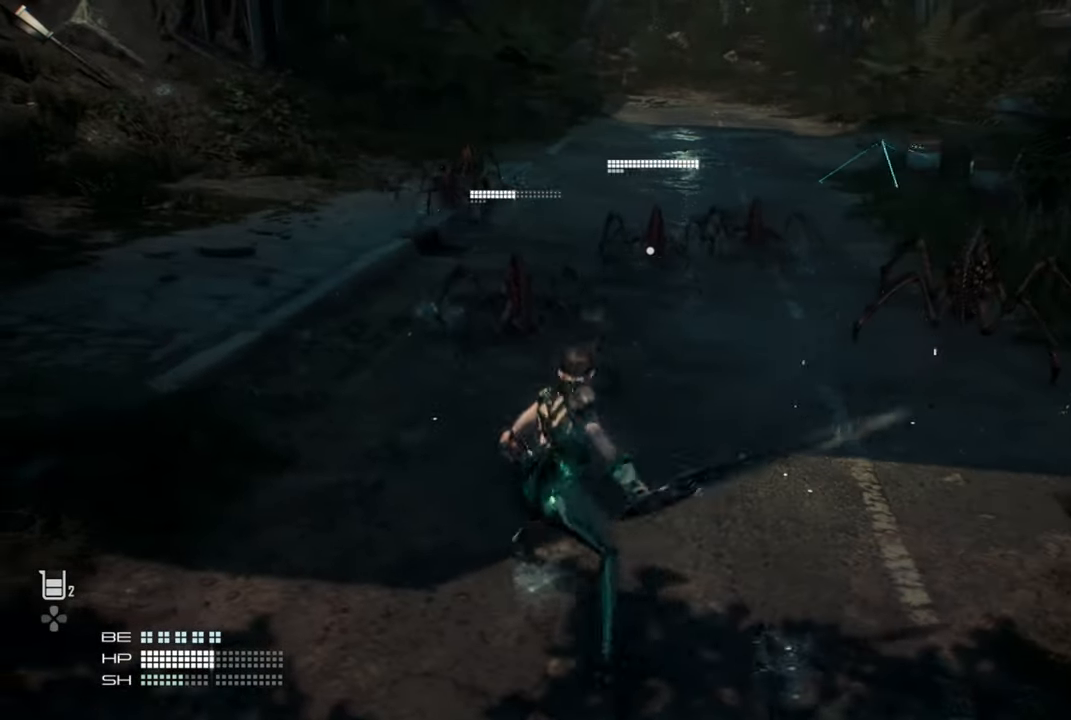
{"buttons": [], "left_stick": "up-right", "right_stick": "right", "events": [[33, "left_stick", "down-left"], [183, "left_stick", "down-right"], [250, "L1", "up"], [350, "right_stick", "right"], [433, "left_stick", "up-right"]]}
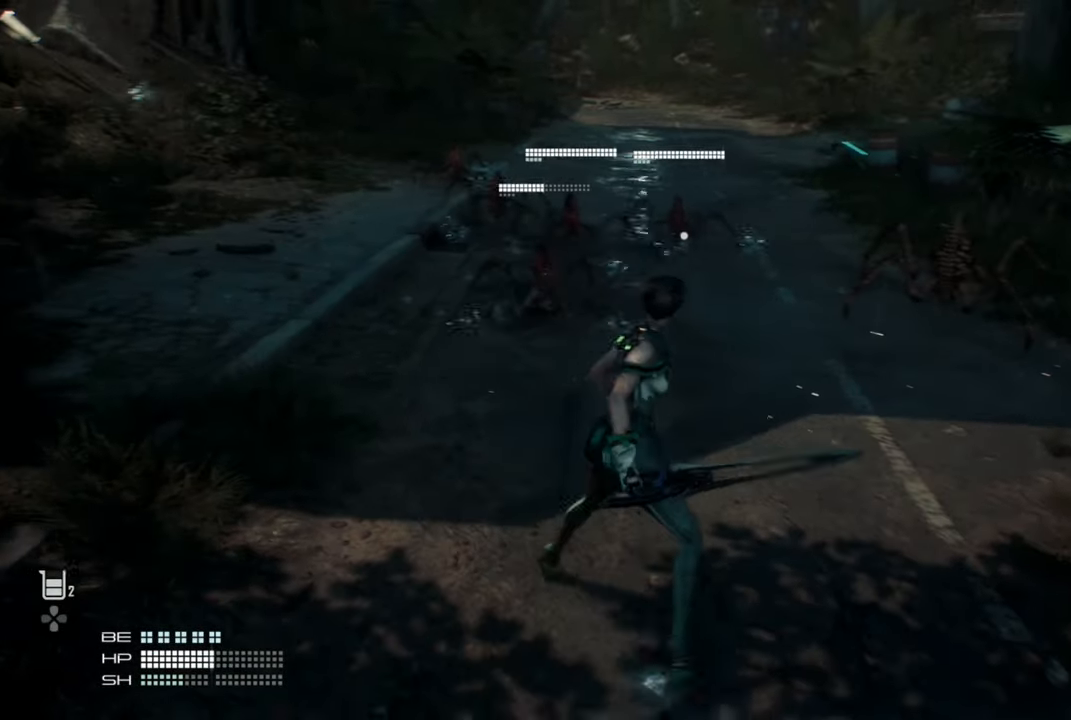
{"buttons": ["SQUARE"], "left_stick": "right", "right_stick": "center", "events": [[50, "L3", "down"], [50, "left_stick", "up"], [116, "right_stick", "center"], [150, "L3", "up"], [233, "left_stick", "up-right"], [433, "left_stick", "right"], [450, "SQUARE", "down"]]}
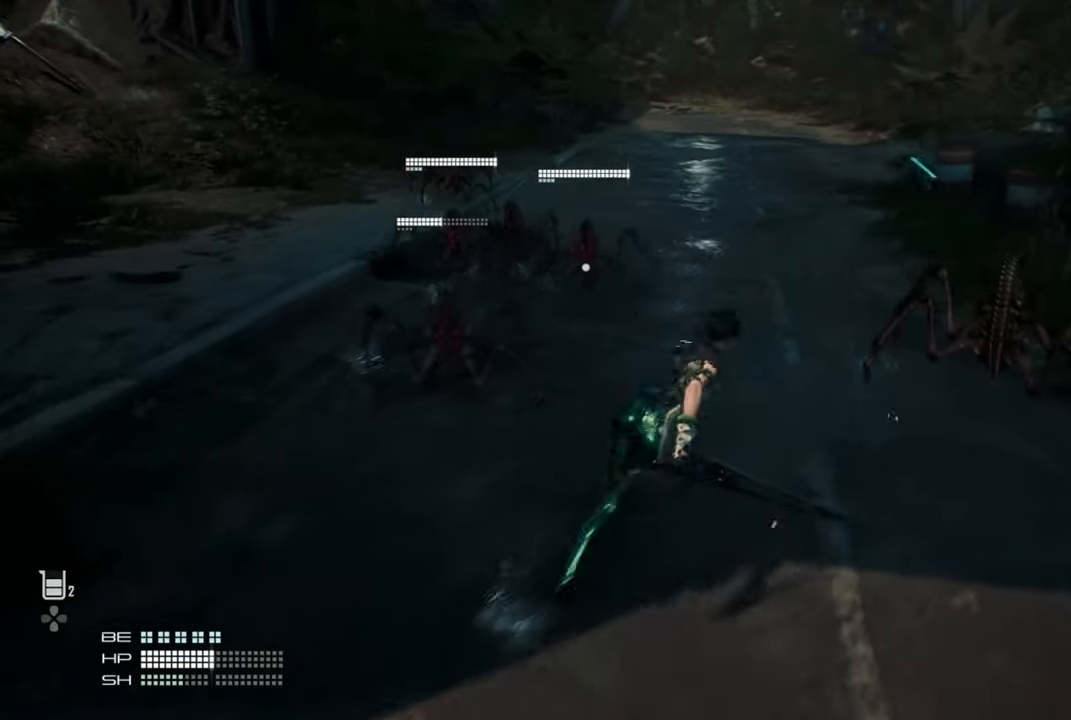
{"buttons": [], "left_stick": "up-right", "right_stick": "center", "events": [[50, "SQUARE", "up"], [183, "TRIANGLE", "down"], [250, "TRIANGLE", "up"], [350, "left_stick", "up-right"]]}
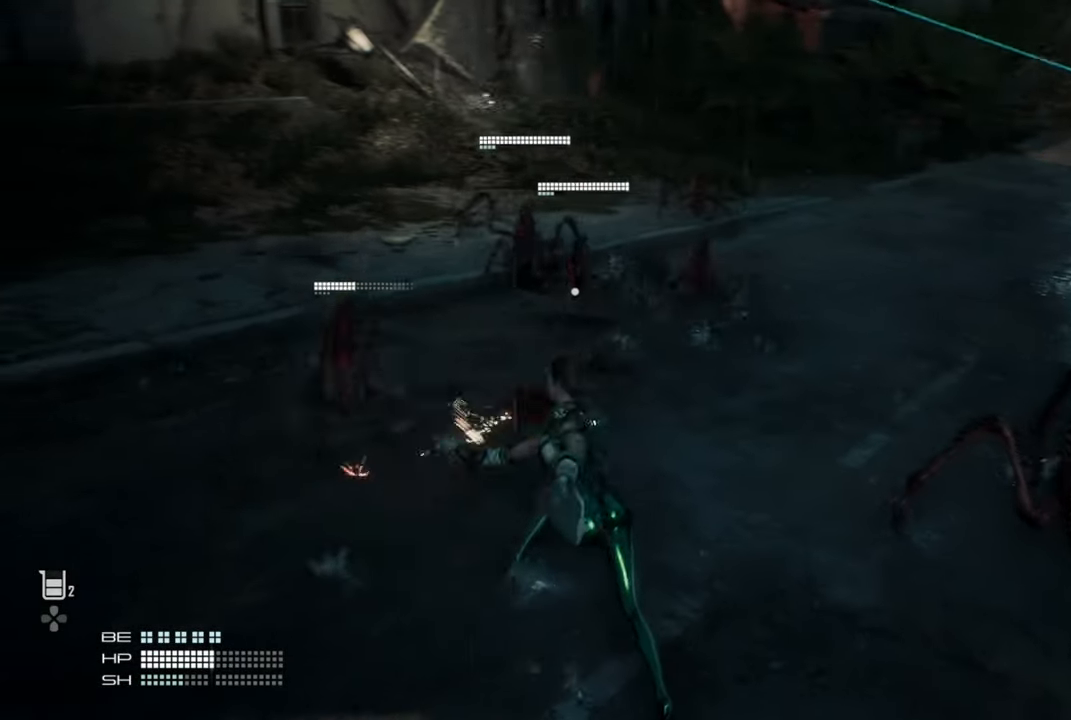
{"buttons": [], "left_stick": "down-left", "right_stick": "center", "events": [[66, "left_stick", "down"], [116, "CIRCLE", "down"], [216, "CIRCLE", "up"], [250, "left_stick", "down-left"], [266, "CIRCLE", "down"], [333, "CIRCLE", "up"]]}
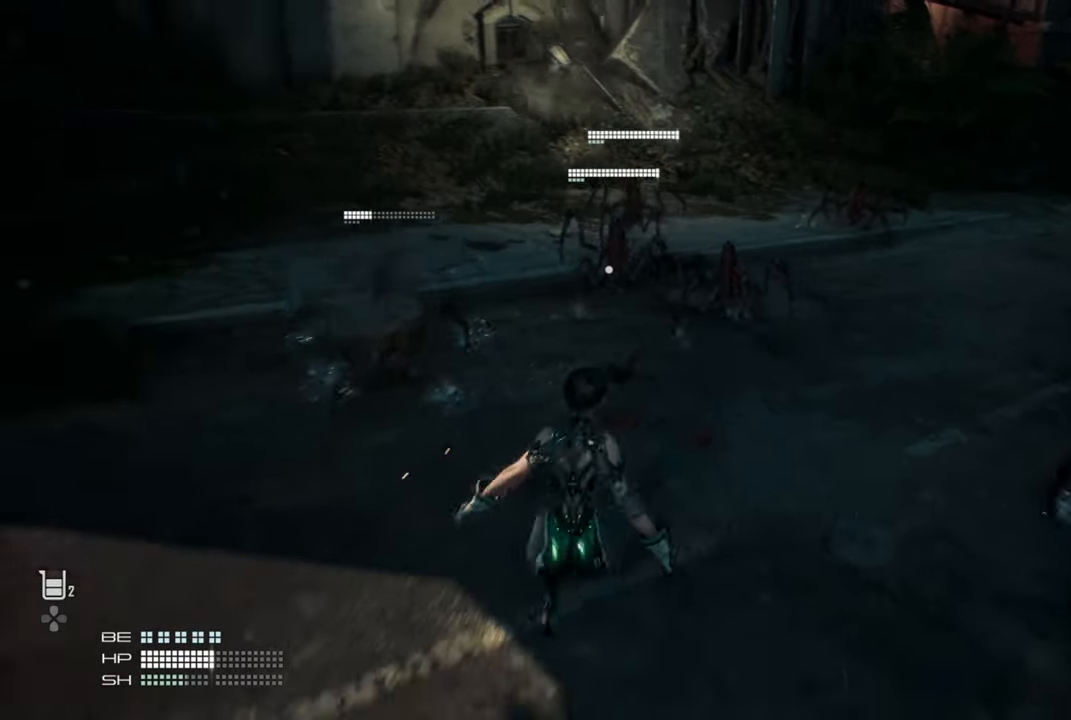
{"buttons": [], "left_stick": "left", "right_stick": "center", "events": [[133, "right_stick", "left"], [150, "L3", "down"], [150, "left_stick", "left"], [266, "L3", "up"], [416, "right_stick", "center"]]}
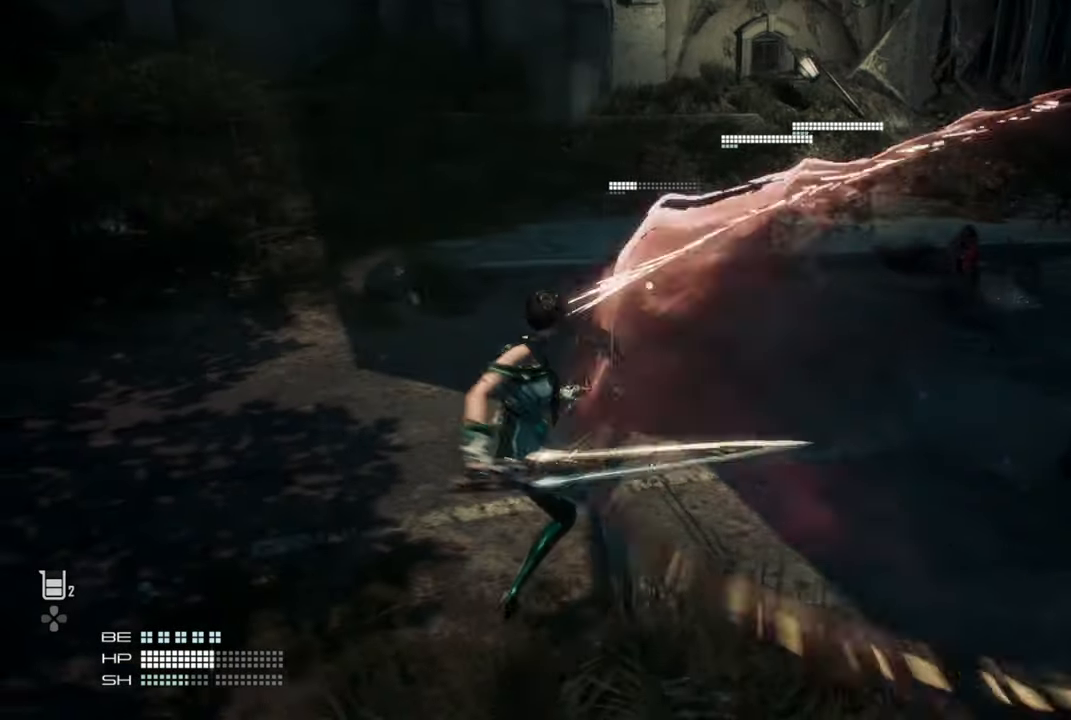
{"buttons": [], "left_stick": "left", "right_stick": "center", "events": []}
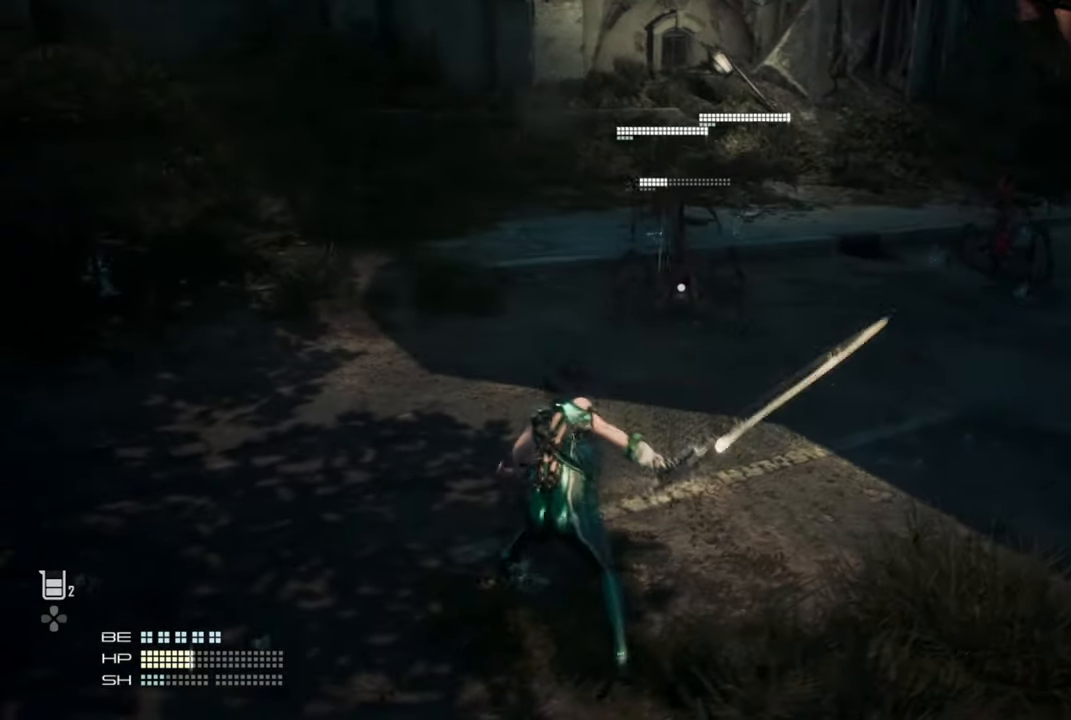
{"buttons": [], "left_stick": "left", "right_stick": "center", "events": [[50, "L3", "down"], [183, "L3", "up"]]}
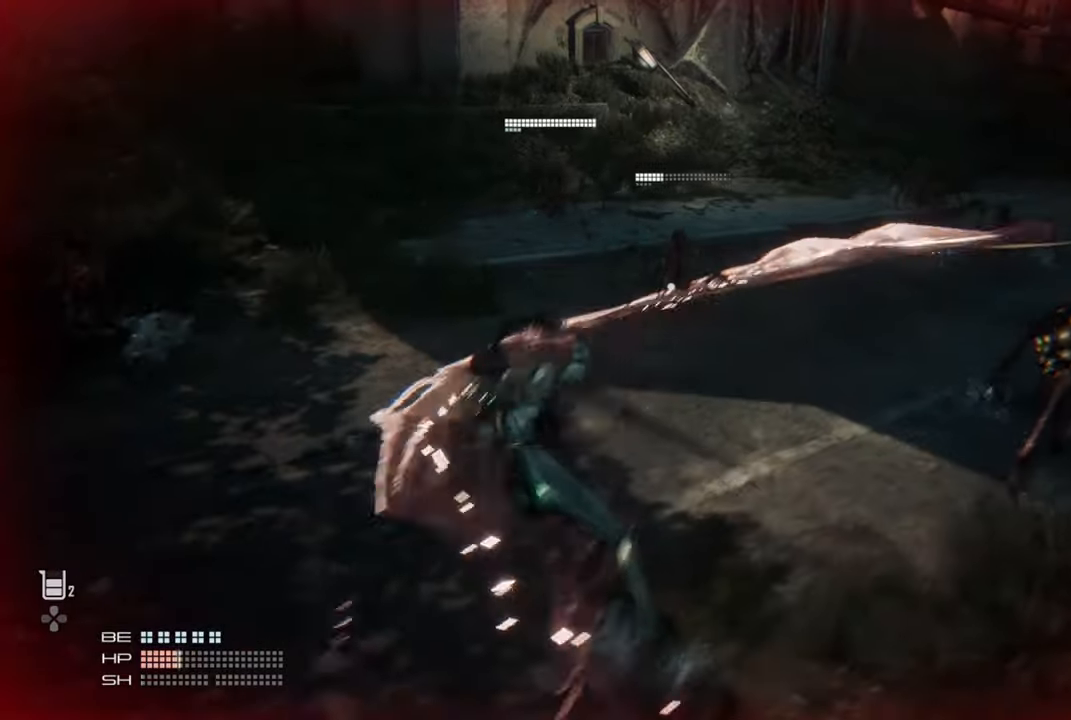
{"buttons": [], "left_stick": "left", "right_stick": "center", "events": [[366, "L3", "down"], [433, "L3", "up"]]}
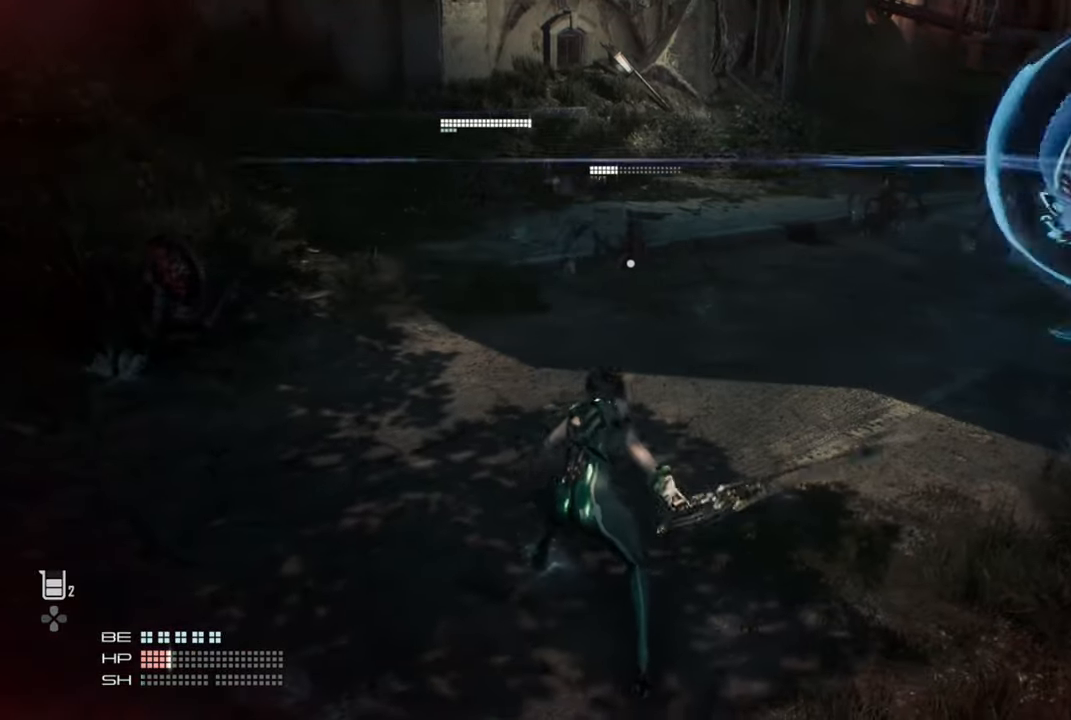
{"buttons": ["CROSS"], "left_stick": "left", "right_stick": "center", "events": [[66, "CIRCLE", "down"], [166, "CIRCLE", "up"], [483, "CROSS", "down"]]}
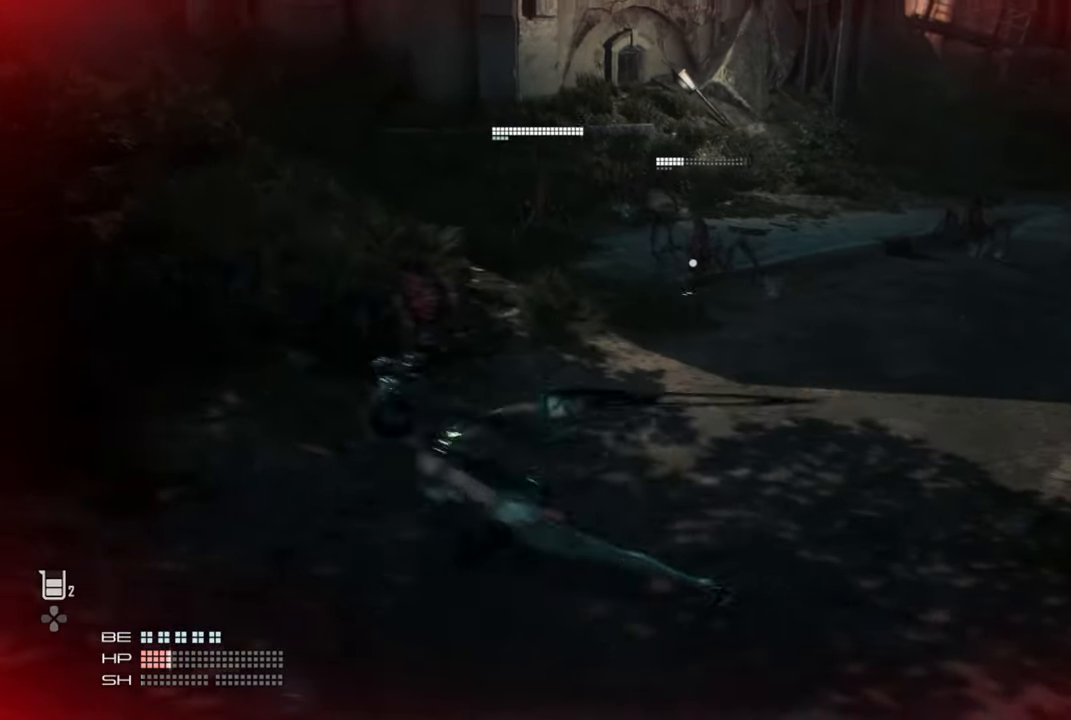
{"buttons": [], "left_stick": "left", "right_stick": "center", "events": [[100, "CROSS", "up"], [150, "CROSS", "down"], [200, "CIRCLE", "down"], [200, "CROSS", "up"], [316, "CIRCLE", "up"]]}
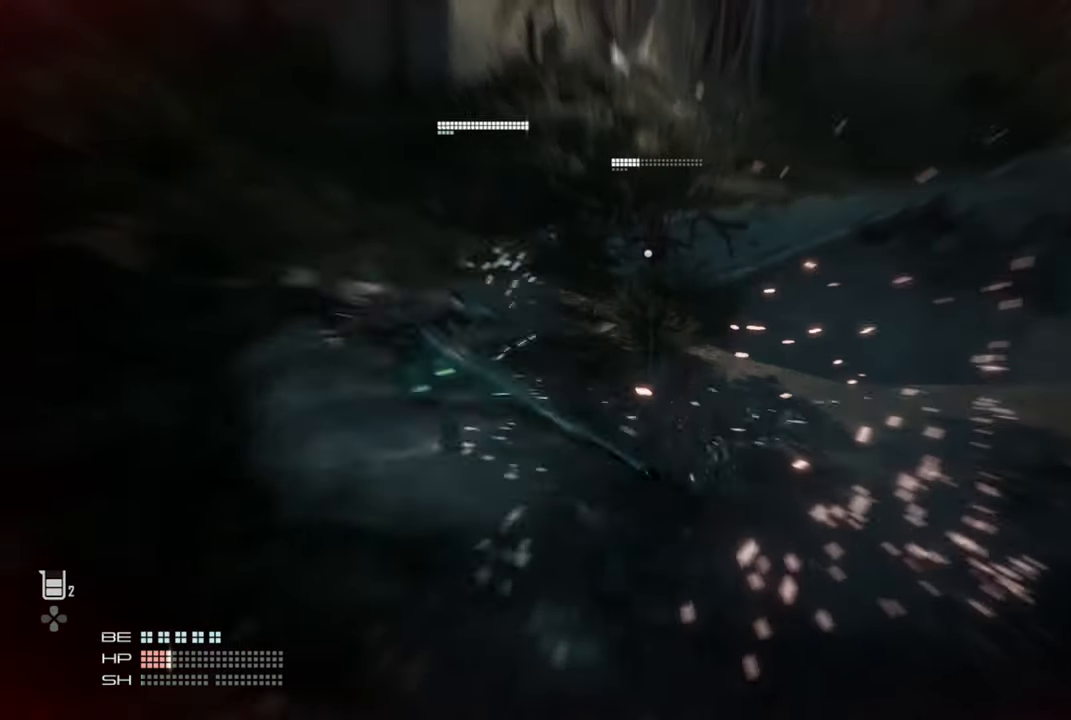
{"buttons": ["DPAD_UP"], "left_stick": "down-left", "right_stick": "center", "events": [[66, "left_stick", "down-left"], [150, "DPAD_UP", "down"], [316, "DPAD_UP", "up"], [400, "DPAD_UP", "down"]]}
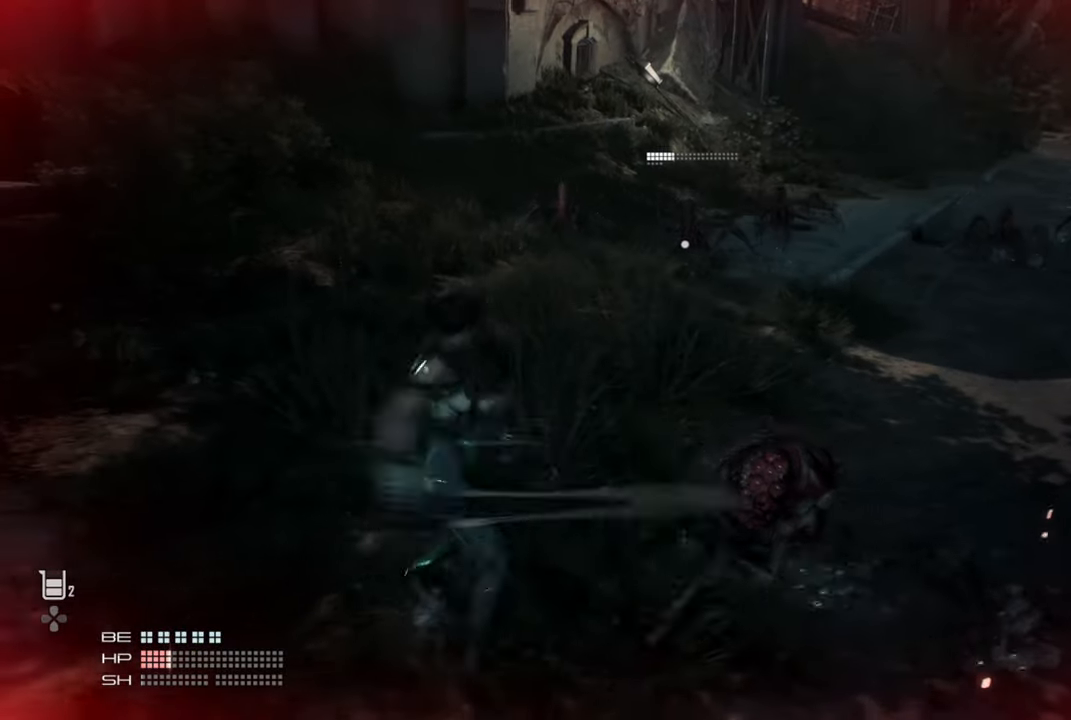
{"buttons": [], "left_stick": "down", "right_stick": "center", "events": [[16, "DPAD_UP", "up"], [383, "left_stick", "down"]]}
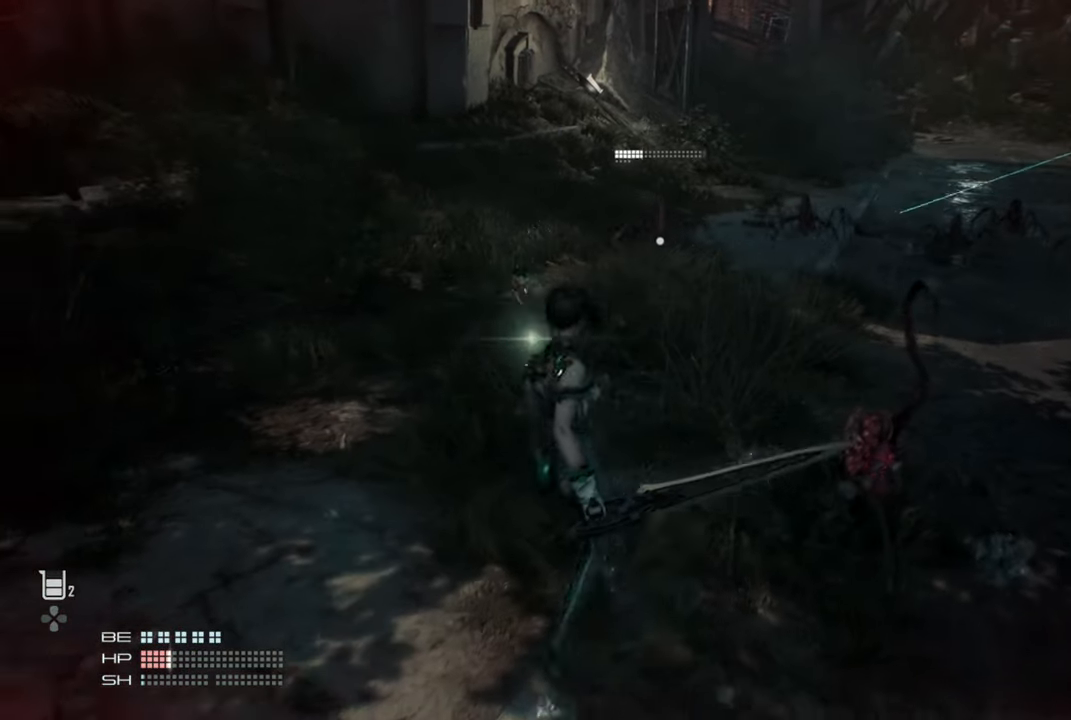
{"buttons": [], "left_stick": "down-right", "right_stick": "right", "events": [[283, "right_stick", "right"], [300, "left_stick", "down-right"]]}
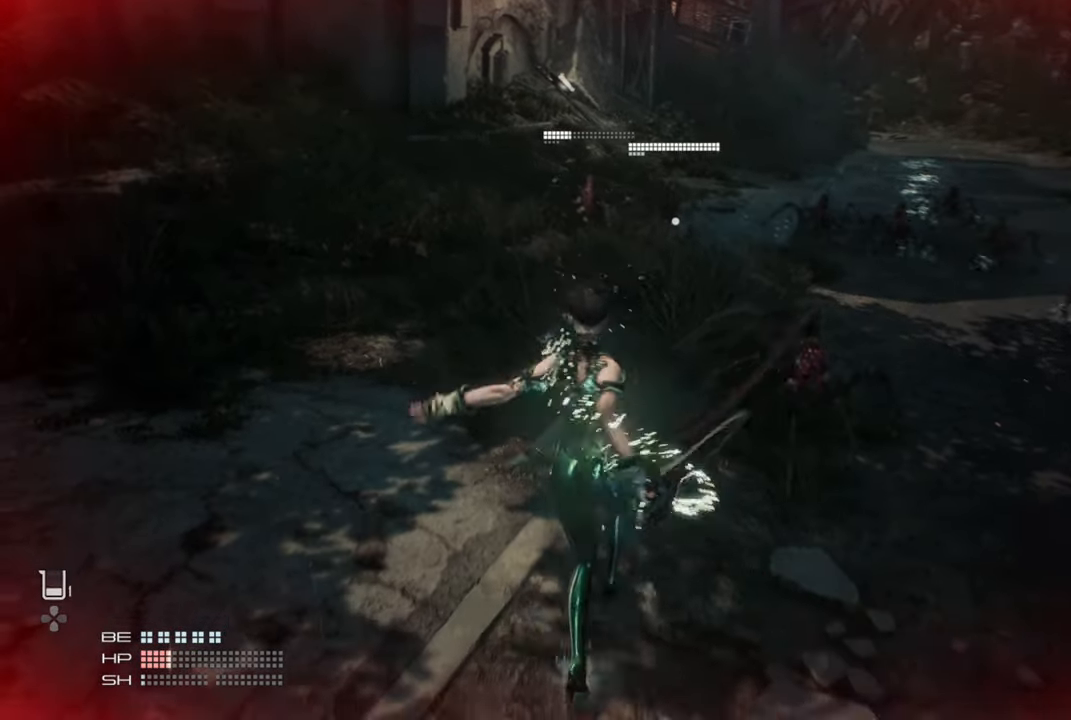
{"buttons": [], "left_stick": "down-right", "right_stick": "right", "events": [[133, "L3", "down"], [266, "L3", "up"]]}
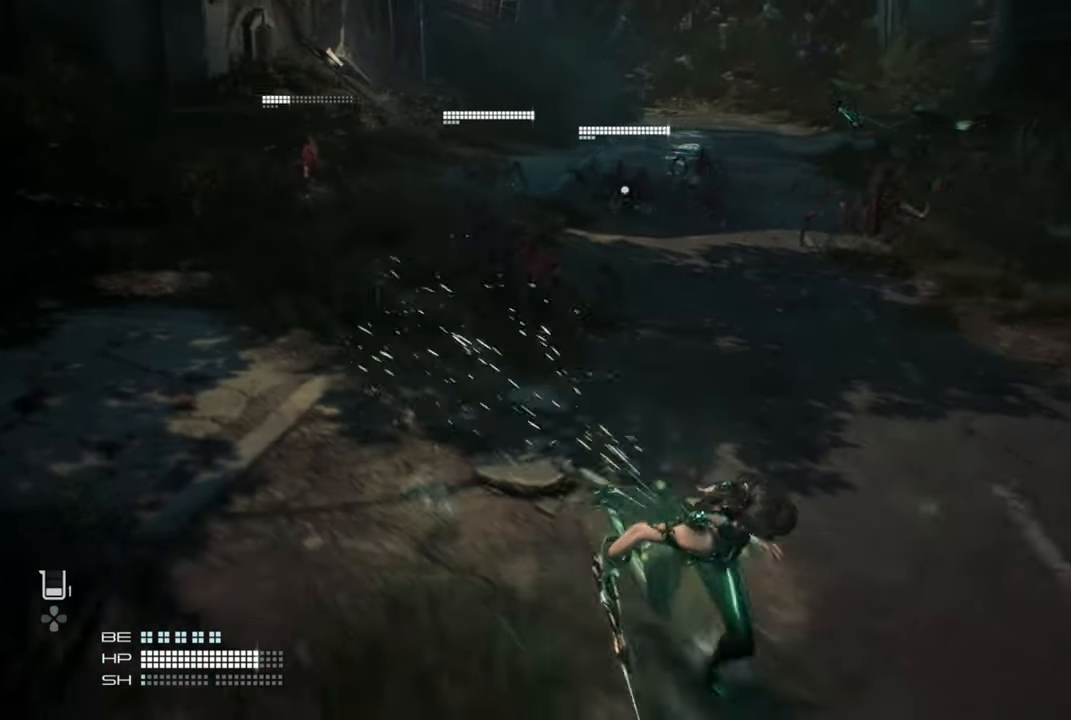
{"buttons": ["L1"], "left_stick": "down-left", "right_stick": "right", "events": [[83, "L1", "down"], [133, "left_stick", "right"], [233, "left_stick", "up-right"], [416, "left_stick", "center"], [500, "left_stick", "down-left"]]}
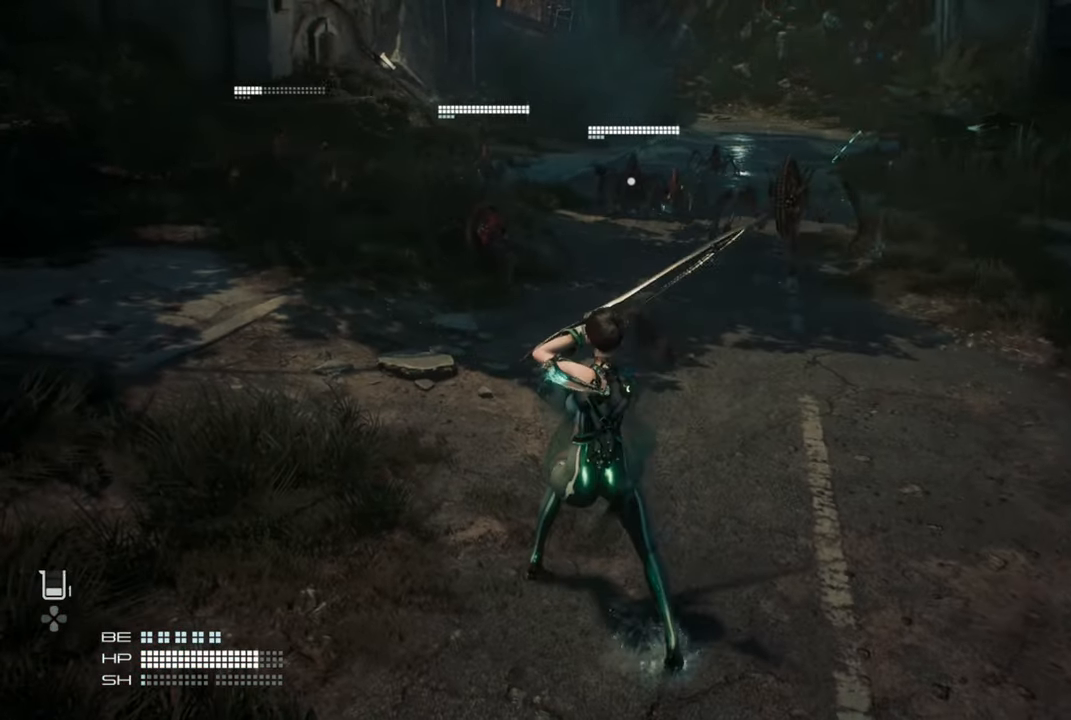
{"buttons": ["L1"], "left_stick": "left", "right_stick": "center", "events": [[33, "right_stick", "center"], [350, "left_stick", "left"]]}
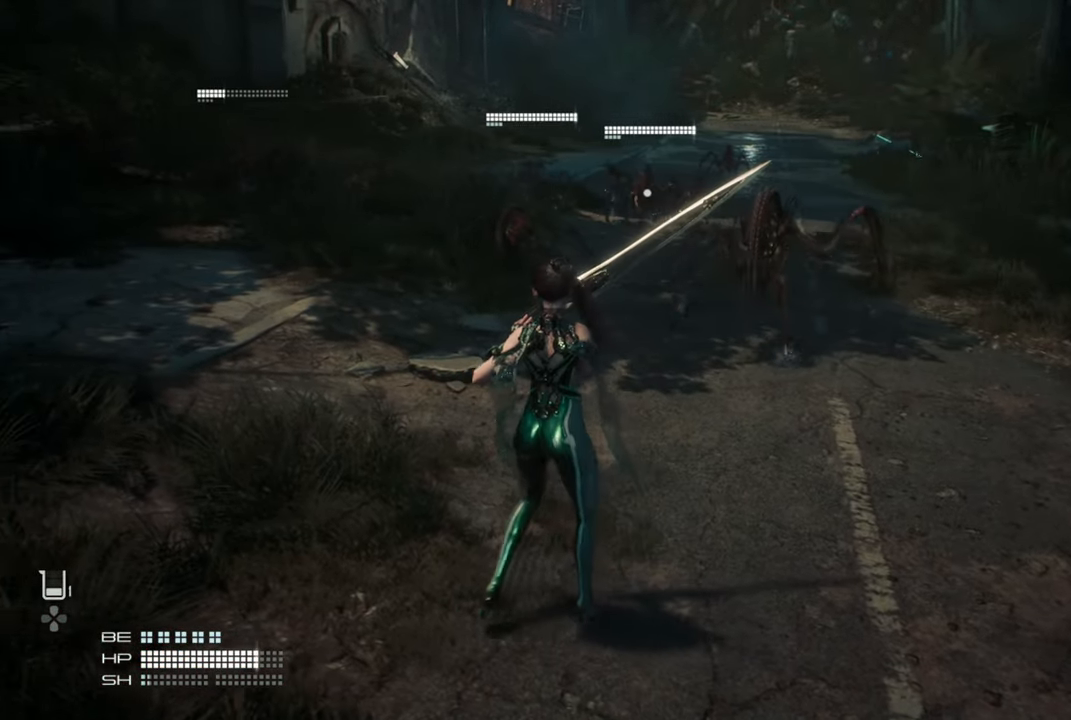
{"buttons": ["L1"], "left_stick": "down-left", "right_stick": "center", "events": [[83, "left_stick", "up-left"], [333, "left_stick", "left"], [500, "left_stick", "down-left"]]}
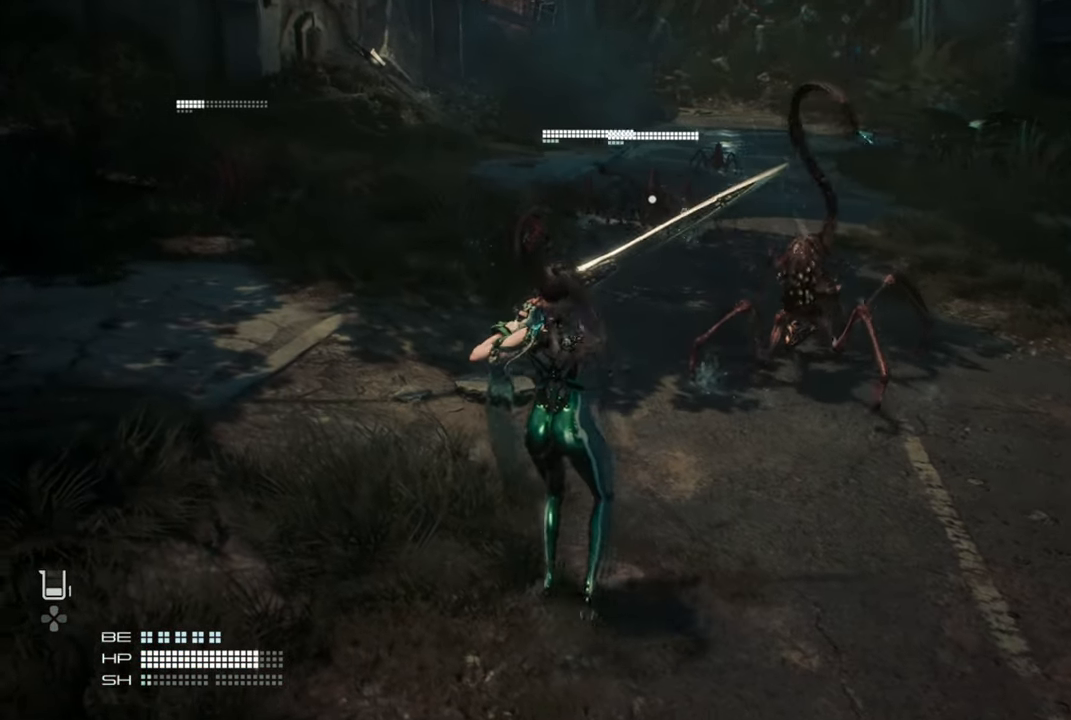
{"buttons": [], "left_stick": "right", "right_stick": "center", "events": [[216, "left_stick", "down-right"], [250, "L1", "up"], [333, "L1", "down"], [350, "left_stick", "right"], [466, "L1", "up"]]}
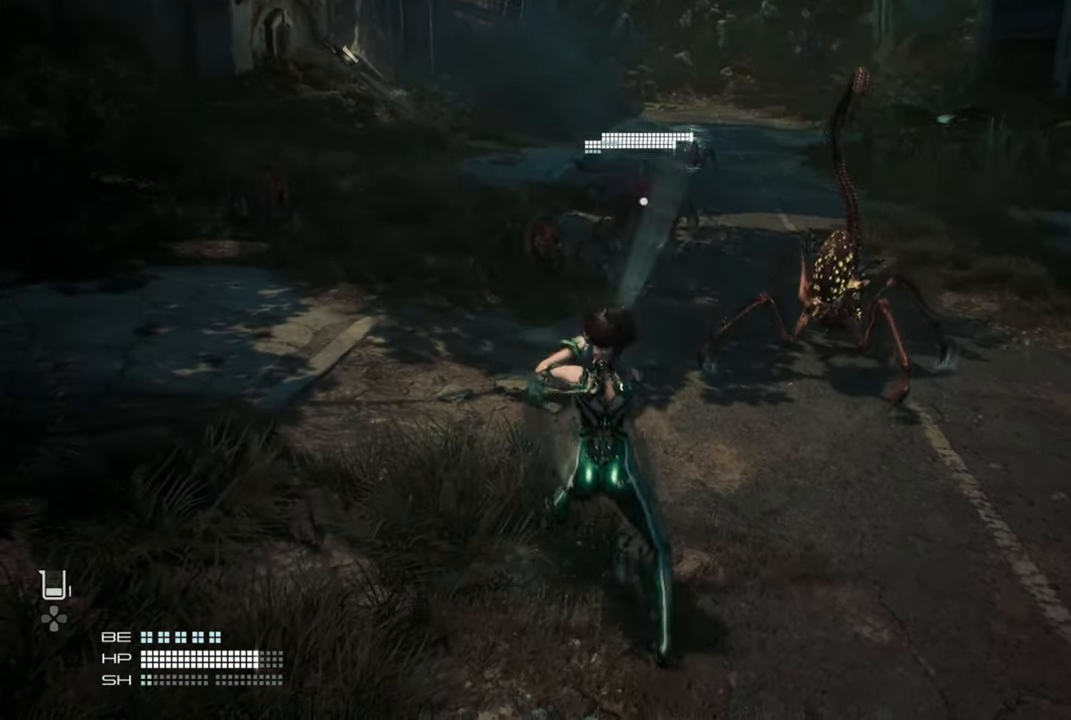
{"buttons": ["L1"], "left_stick": "right", "right_stick": "center", "events": [[83, "L1", "down"]]}
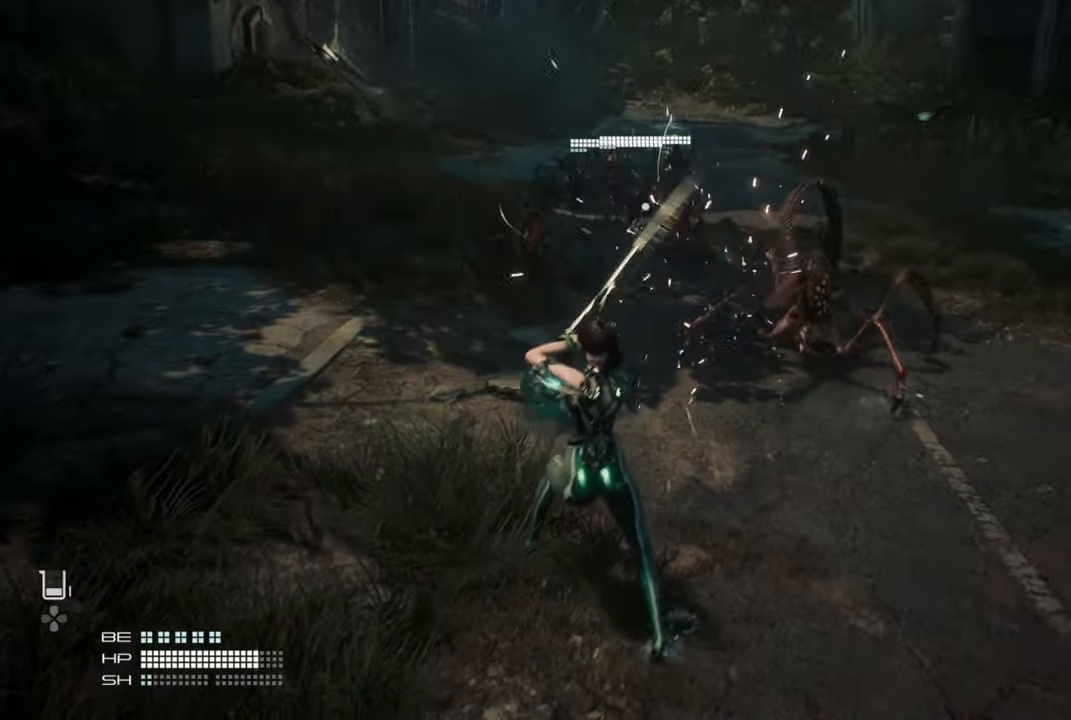
{"buttons": ["L1"], "left_stick": "right", "right_stick": "center", "events": [[116, "left_stick", "down-right"], [433, "left_stick", "right"]]}